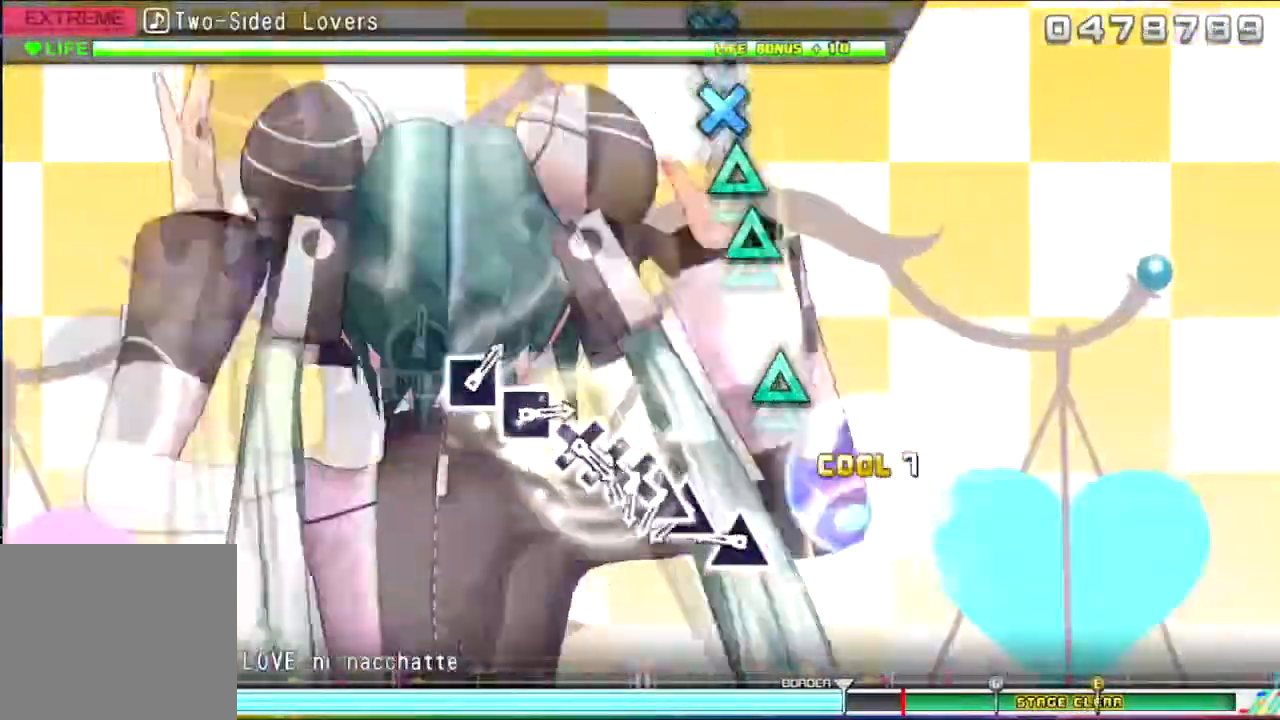
Gameplay with a controller (PlayStation layout); each line is a JSON object with the inputs held at the frame after it. "events" lists button and stick changes between this image and that frame as [ms after this image, input, new state], when the widget could be followed in between. Not read: CIRCLE left_stick right_stick.
{"buttons": [], "events": [[200, "TRIANGLE", "down"], [334, "TRIANGLE", "up"], [400, "TRIANGLE", "down"], [500, "TRIANGLE", "up"]]}
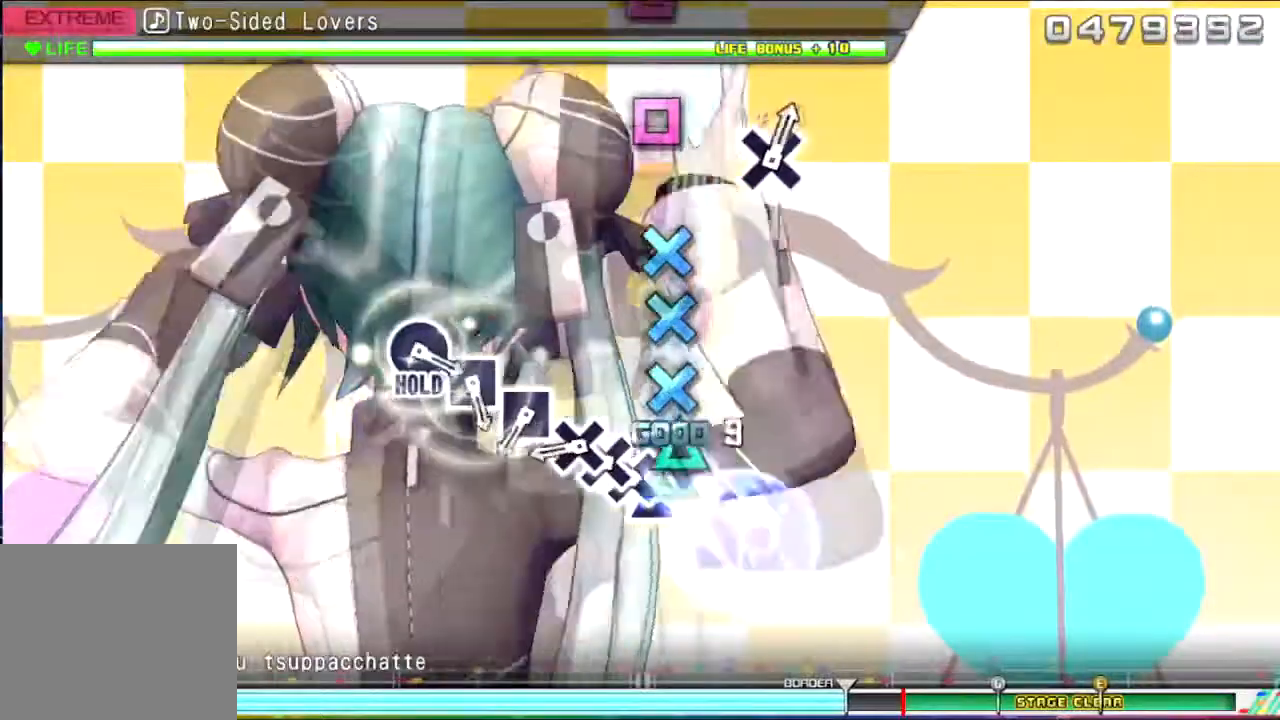
{"buttons": ["CROSS"], "events": [[67, "TRIANGLE", "down"], [167, "TRIANGLE", "up"], [201, "CROSS", "down"], [301, "CROSS", "up"], [367, "CROSS", "down"]]}
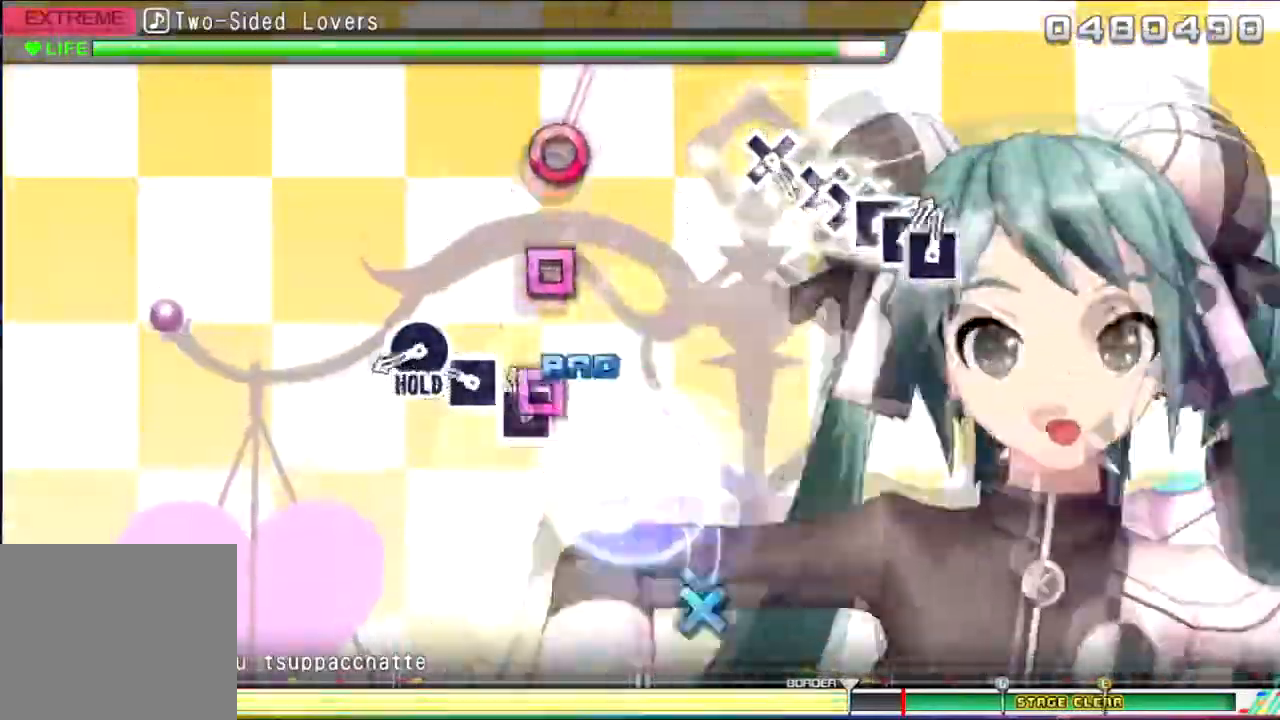
{"buttons": [], "events": [[33, "CROSS", "up"], [167, "SQUARE", "down"], [234, "SQUARE", "up"], [300, "SQUARE", "down"], [400, "SQUARE", "up"]]}
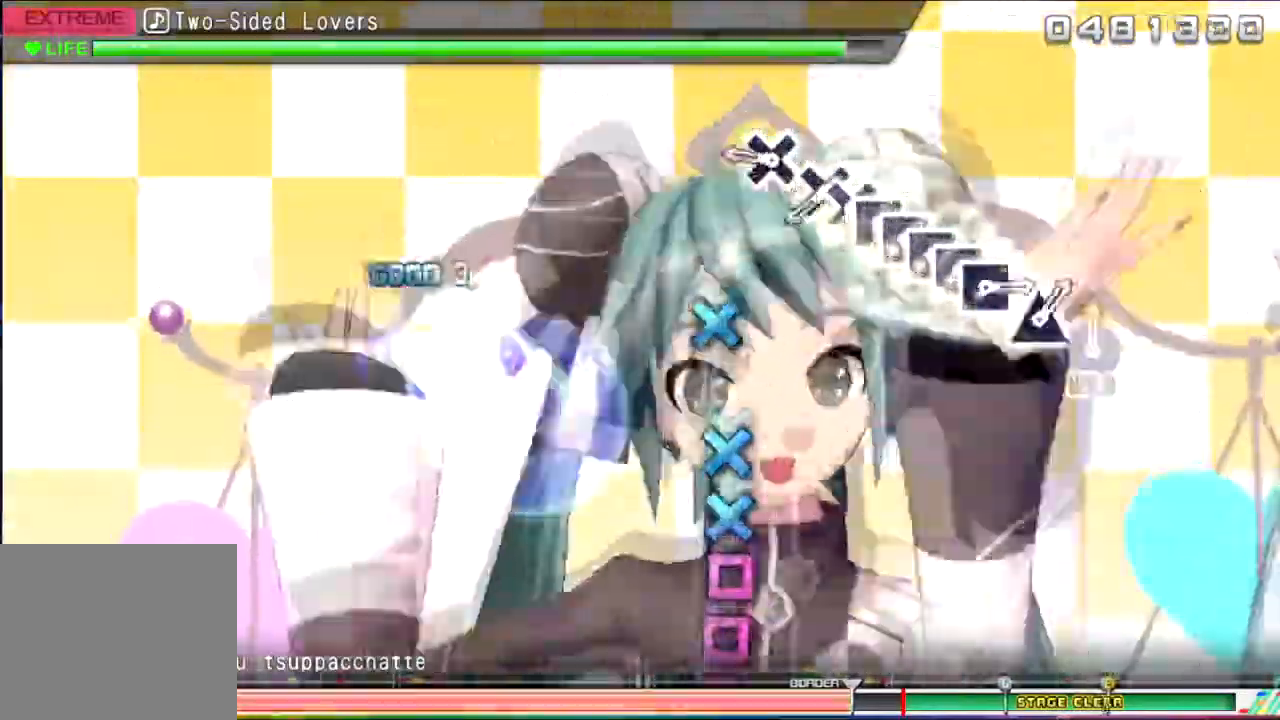
{"buttons": [], "events": [[234, "CROSS", "down"], [367, "CROSS", "up"], [434, "CROSS", "down"], [501, "CROSS", "up"]]}
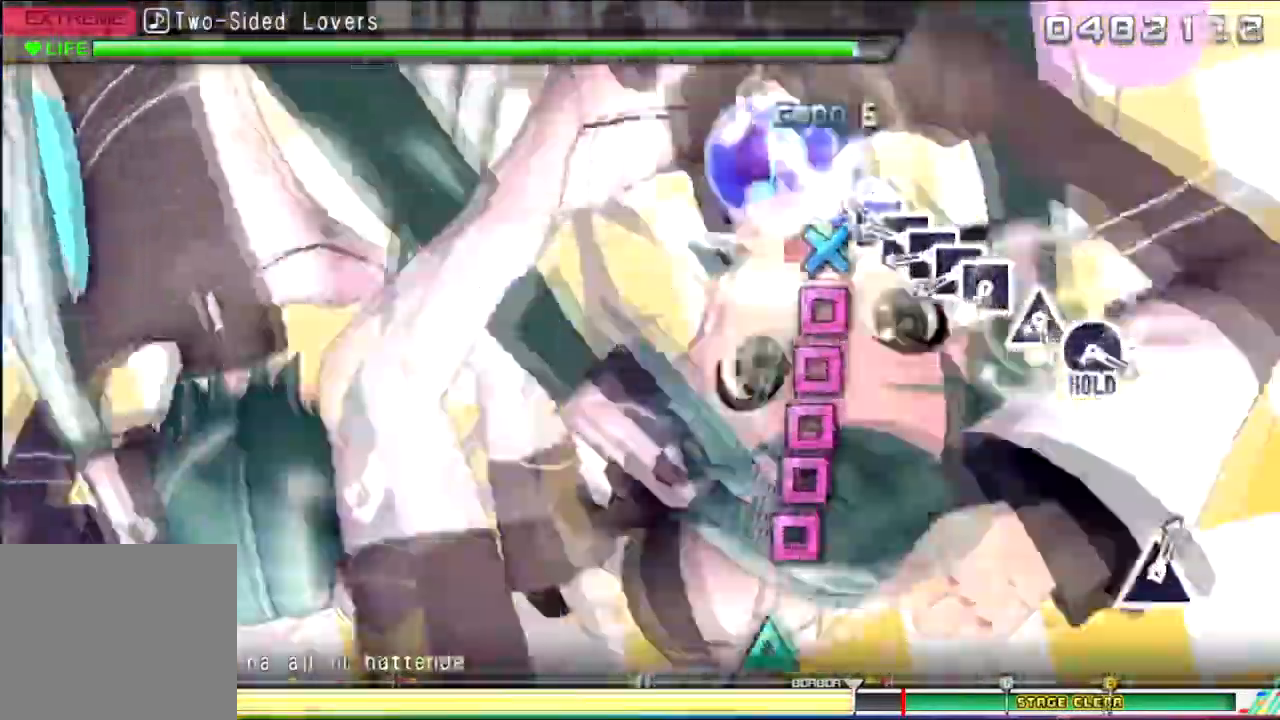
{"buttons": ["DPAD_LEFT"], "events": [[33, "CROSS", "down"], [67, "DPAD_LEFT", "down"], [133, "CROSS", "up"], [133, "DPAD_LEFT", "up"], [234, "DPAD_UP", "down"], [267, "DPAD_LEFT", "down"], [334, "DPAD_LEFT", "up"], [334, "DPAD_UP", "up"], [334, "SQUARE", "down"], [434, "DPAD_LEFT", "down"], [434, "DPAD_UP", "down"], [434, "SQUARE", "up"], [500, "DPAD_UP", "up"]]}
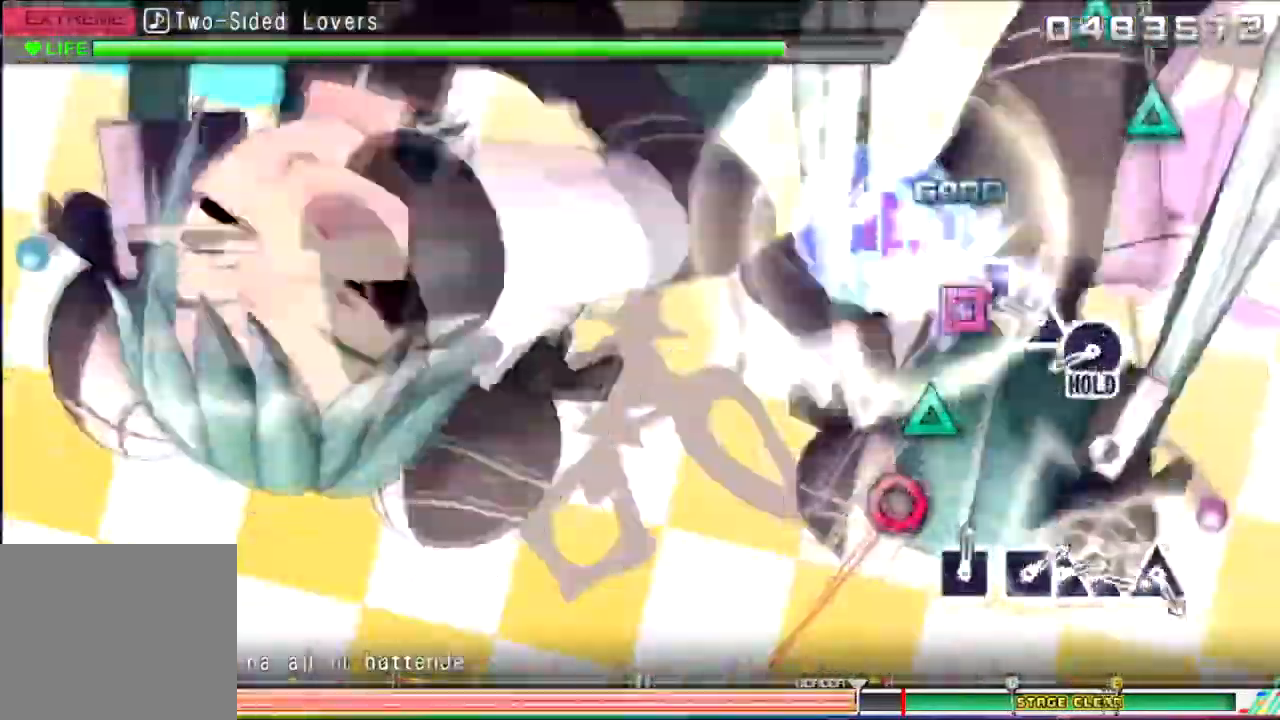
{"buttons": ["DPAD_LEFT"], "events": [[67, "SQUARE", "down"], [201, "SQUARE", "up"], [267, "TRIANGLE", "down"], [367, "TRIANGLE", "up"]]}
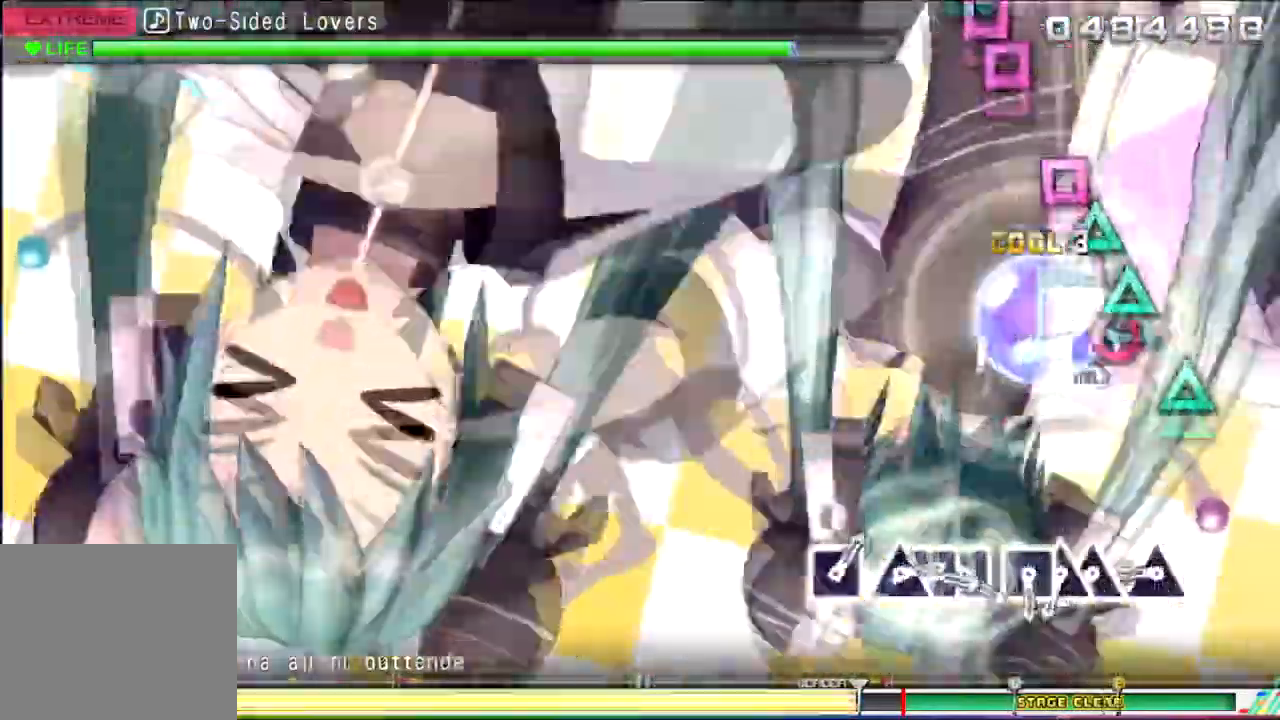
{"buttons": ["TRIANGLE"], "events": [[100, "DPAD_LEFT", "up"], [300, "TRIANGLE", "down"]]}
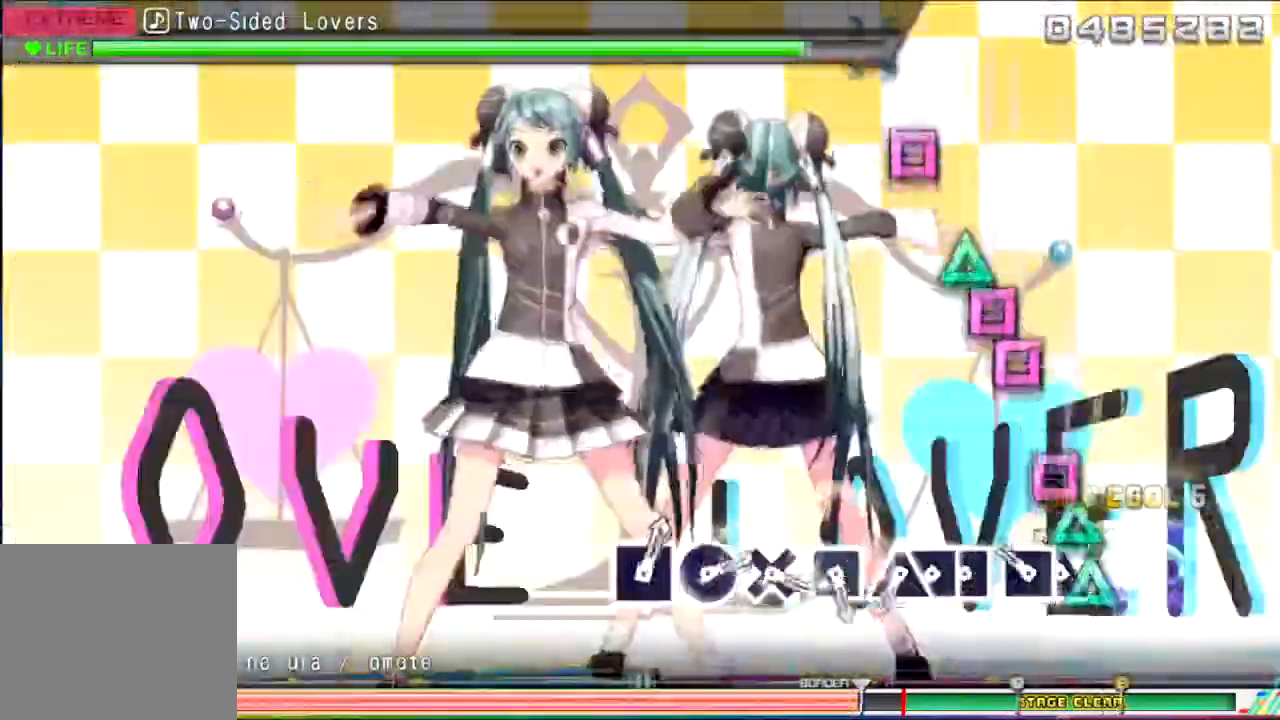
{"buttons": ["SQUARE", "TRIANGLE"], "events": [[67, "TRIANGLE", "up"], [101, "TRIANGLE", "down"], [201, "SQUARE", "down"], [234, "TRIANGLE", "up"], [301, "SQUARE", "up"], [501, "SQUARE", "down"], [501, "TRIANGLE", "down"]]}
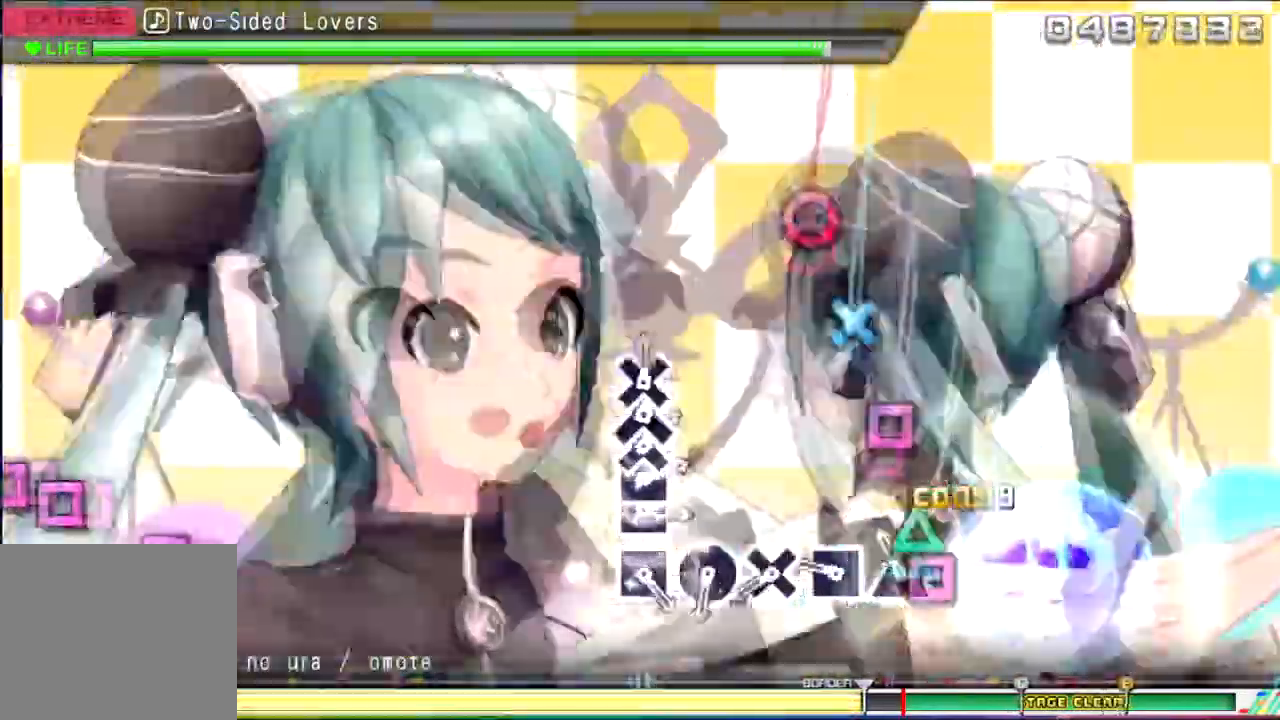
{"buttons": ["TRIANGLE"], "events": [[67, "SQUARE", "up"], [200, "TRIANGLE", "up"], [267, "SQUARE", "down"], [367, "SQUARE", "up"], [434, "TRIANGLE", "down"]]}
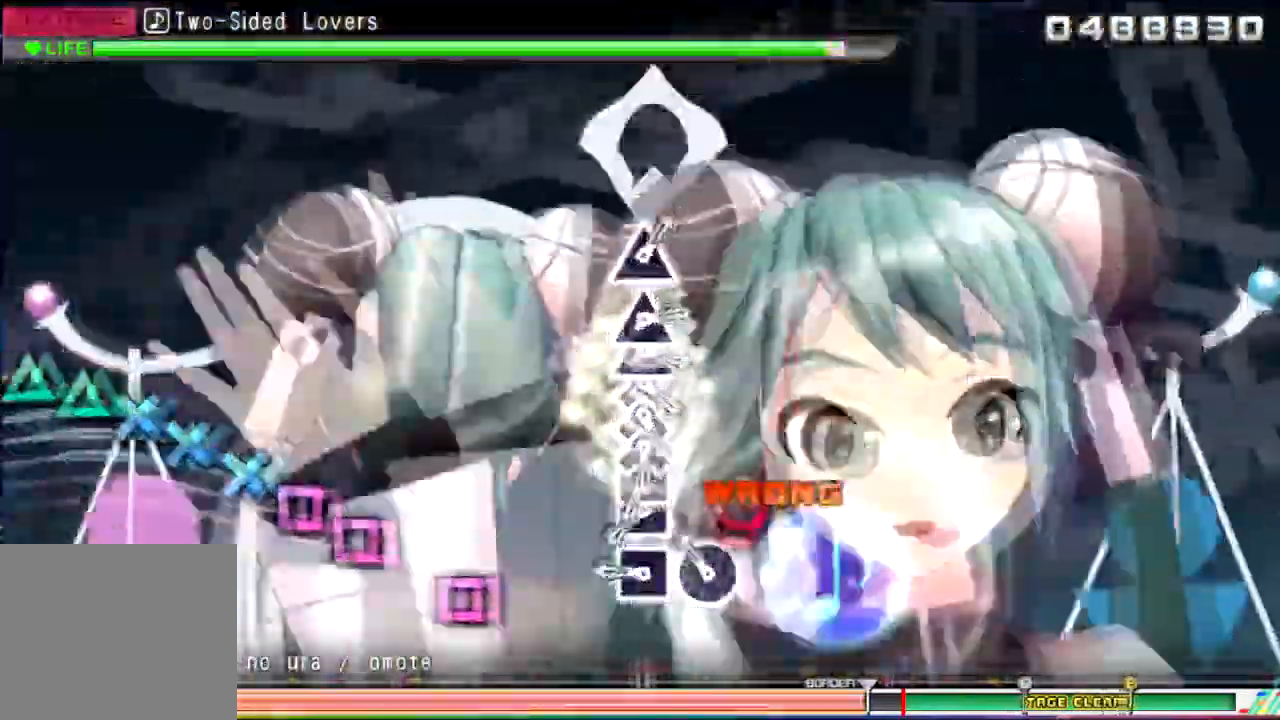
{"buttons": ["SQUARE"], "events": [[67, "TRIANGLE", "up"], [101, "SQUARE", "down"], [234, "SQUARE", "up"], [301, "SQUARE", "down"], [401, "SQUARE", "up"], [468, "SQUARE", "down"]]}
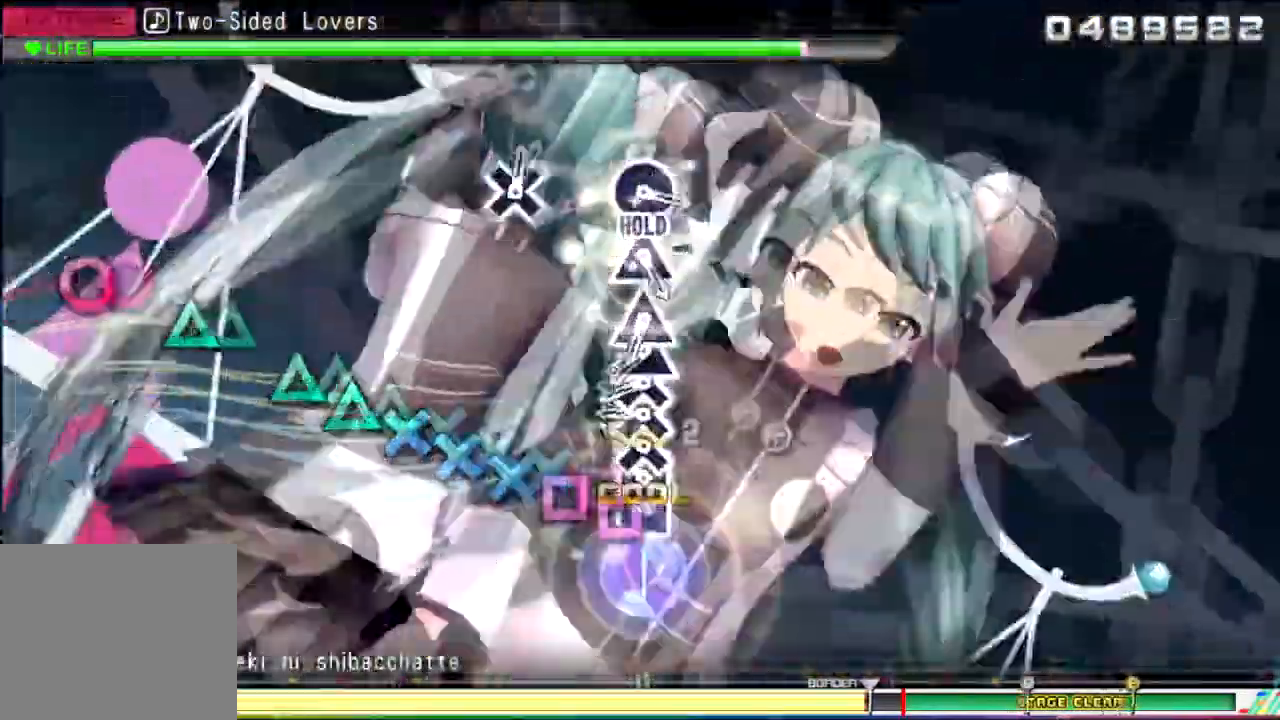
{"buttons": ["CROSS", "TRIANGLE"], "events": [[67, "CROSS", "down"], [100, "SQUARE", "up"], [334, "CROSS", "up"], [367, "CROSS", "down"], [500, "TRIANGLE", "down"]]}
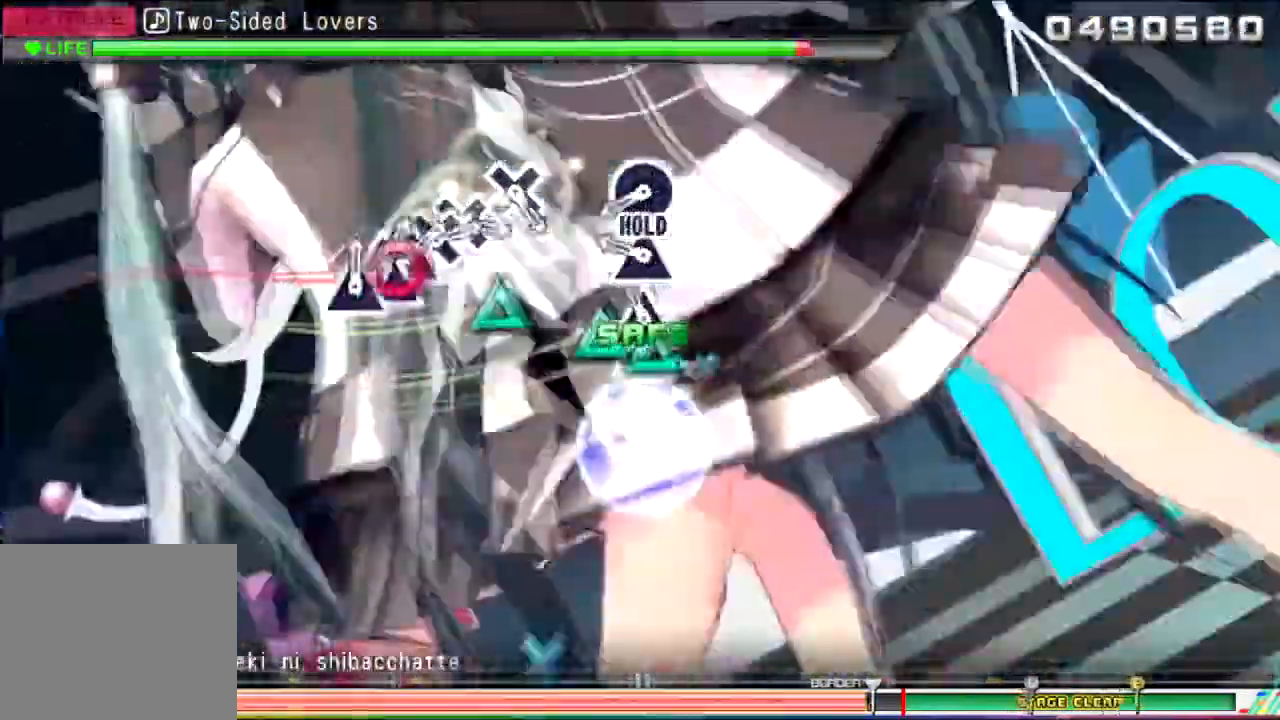
{"buttons": [], "events": [[134, "TRIANGLE", "up"], [201, "TRIANGLE", "down"], [234, "CROSS", "up"], [301, "TRIANGLE", "up"], [334, "TRIANGLE", "down"], [468, "TRIANGLE", "up"]]}
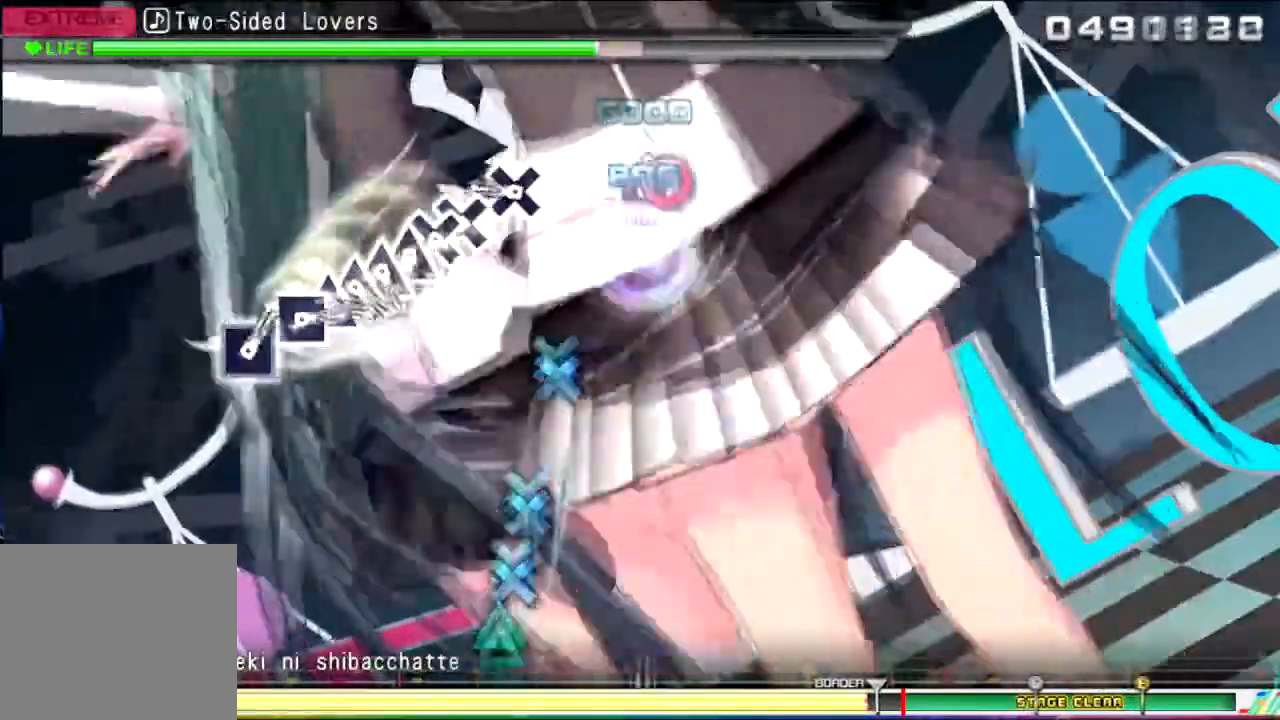
{"buttons": ["CROSS"], "events": [[300, "CROSS", "down"]]}
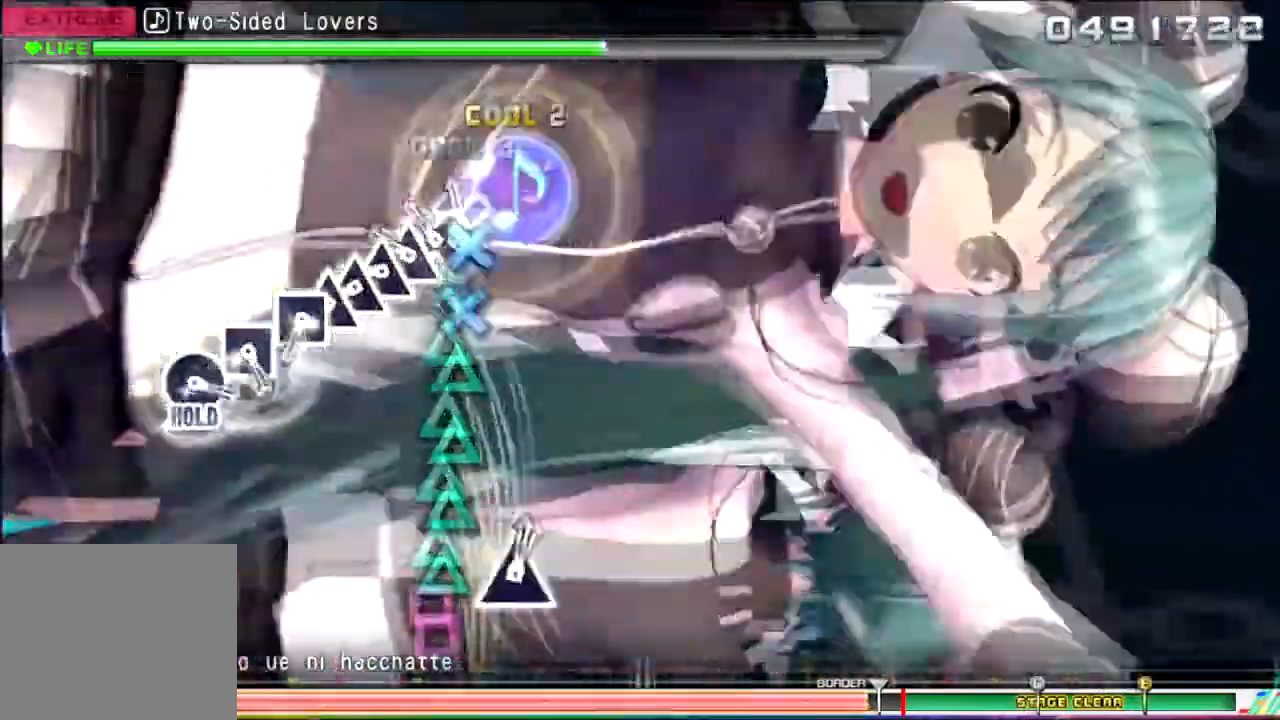
{"buttons": ["SQUARE"]}
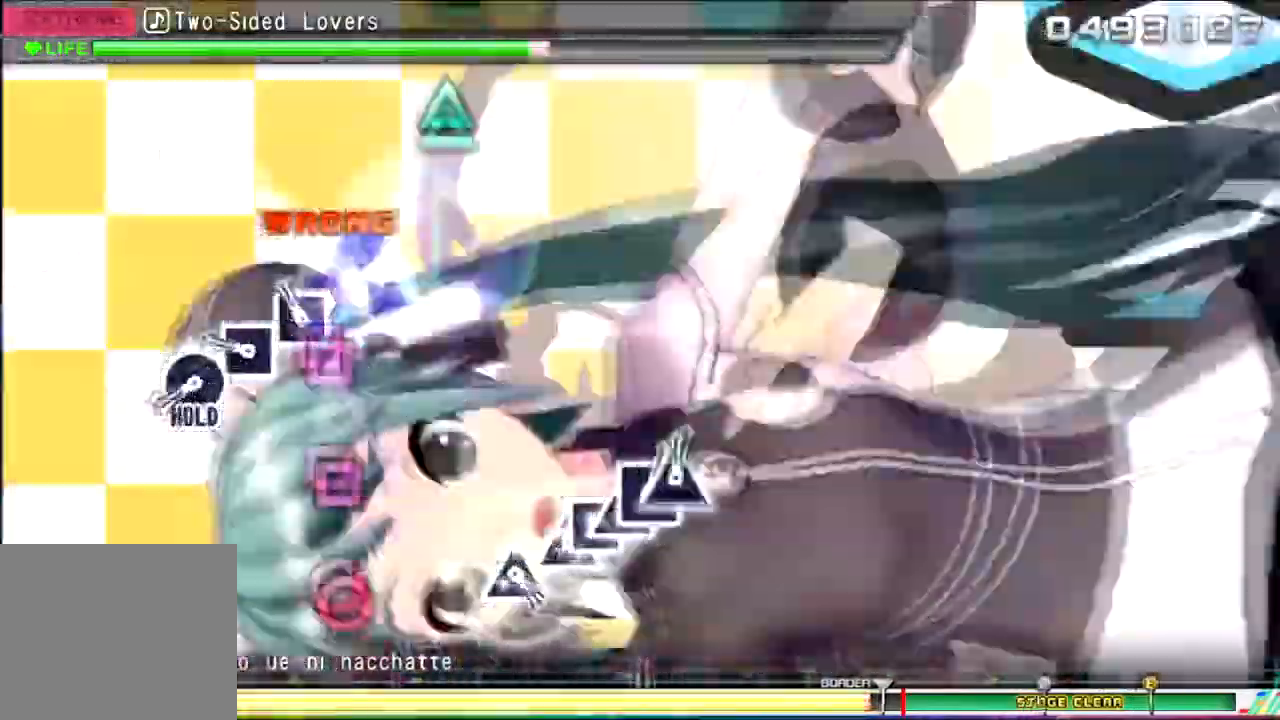
{"buttons": [], "events": [[300, "SQUARE", "up"]]}
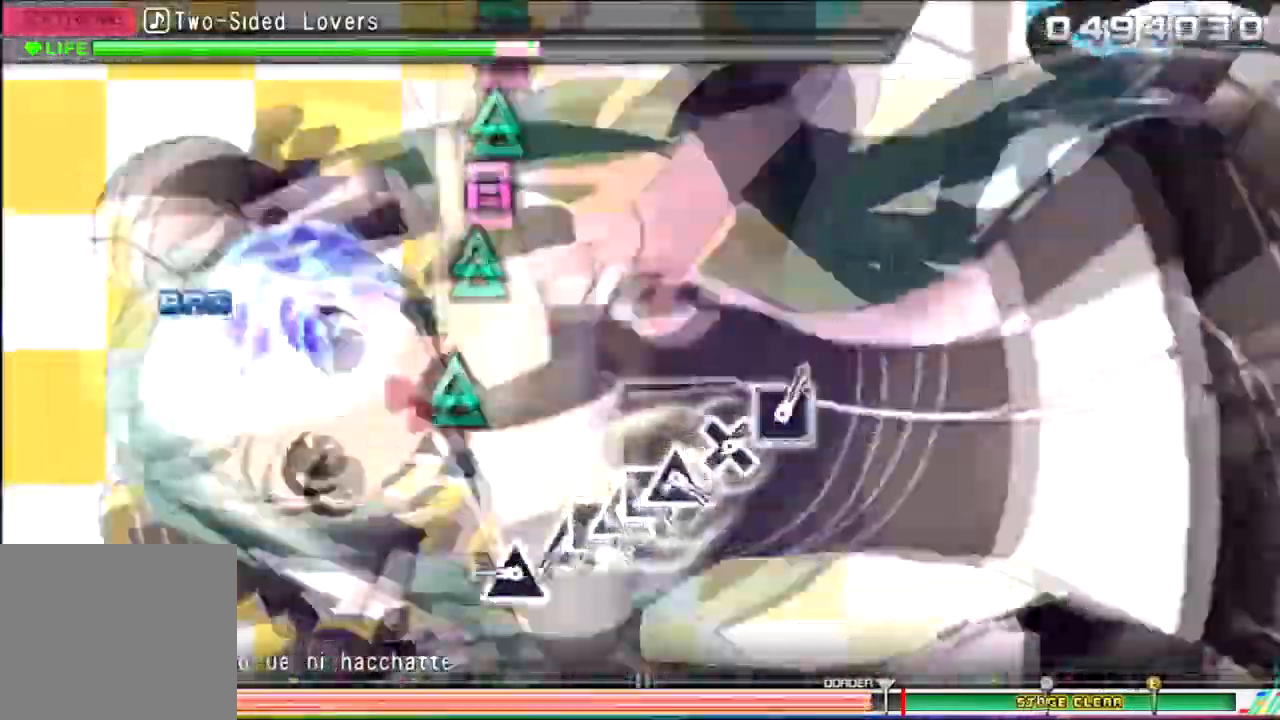
{"buttons": ["SQUARE"]}
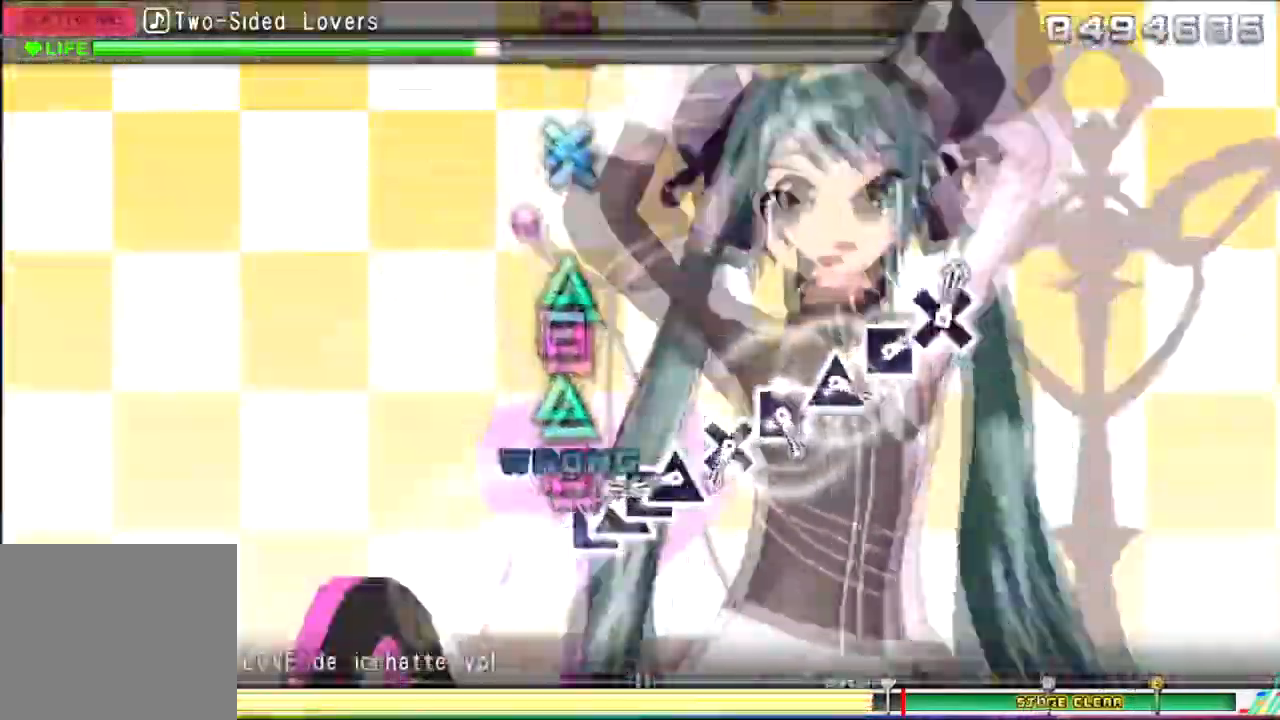
{"buttons": [], "events": [[33, "TRIANGLE", "down"], [67, "SQUARE", "up"], [100, "TRIANGLE", "up"], [133, "SQUARE", "down"], [200, "TRIANGLE", "down"], [234, "SQUARE", "up"], [267, "TRIANGLE", "up"], [300, "SQUARE", "down"], [367, "TRIANGLE", "down"], [400, "SQUARE", "up"], [467, "TRIANGLE", "up"]]}
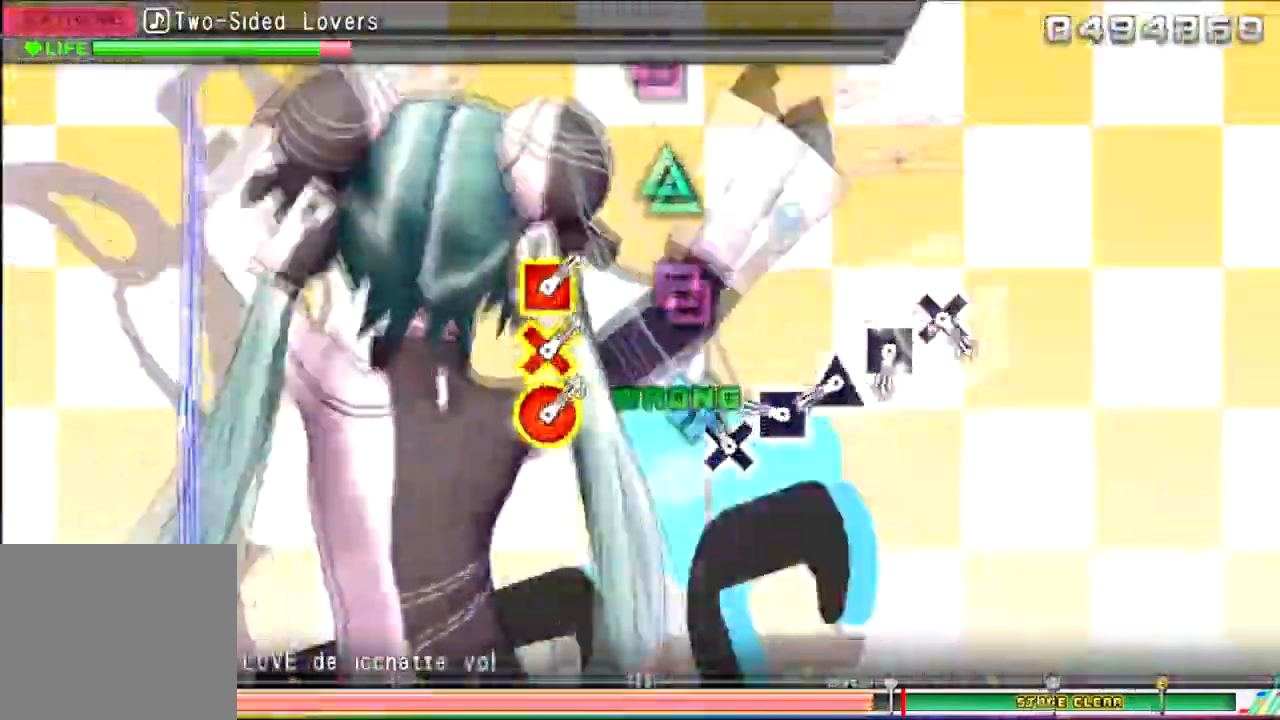
{"buttons": ["SQUARE"], "events": [[134, "SQUARE", "down"], [167, "SQUARE", "up"], [234, "CROSS", "down"], [401, "CROSS", "up"], [468, "SQUARE", "down"]]}
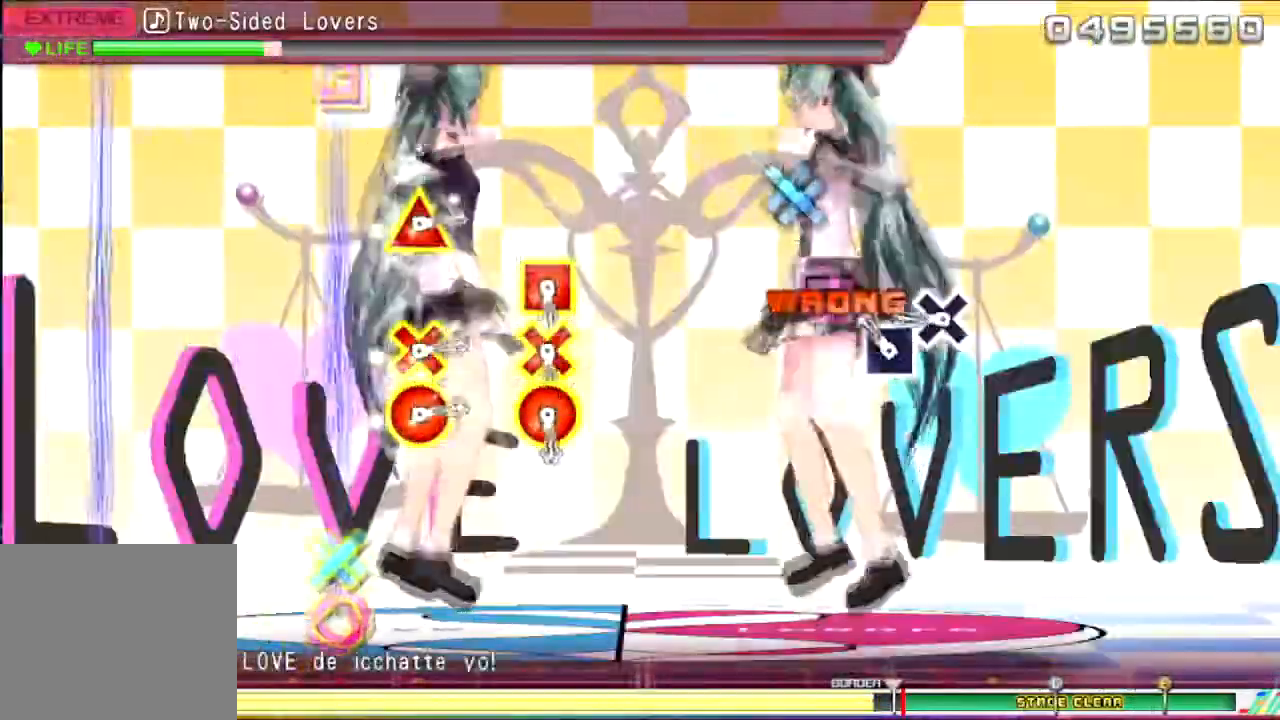
{"buttons": [], "events": [[100, "SQUARE", "up"], [100, "TRIANGLE", "down"], [234, "TRIANGLE", "up"]]}
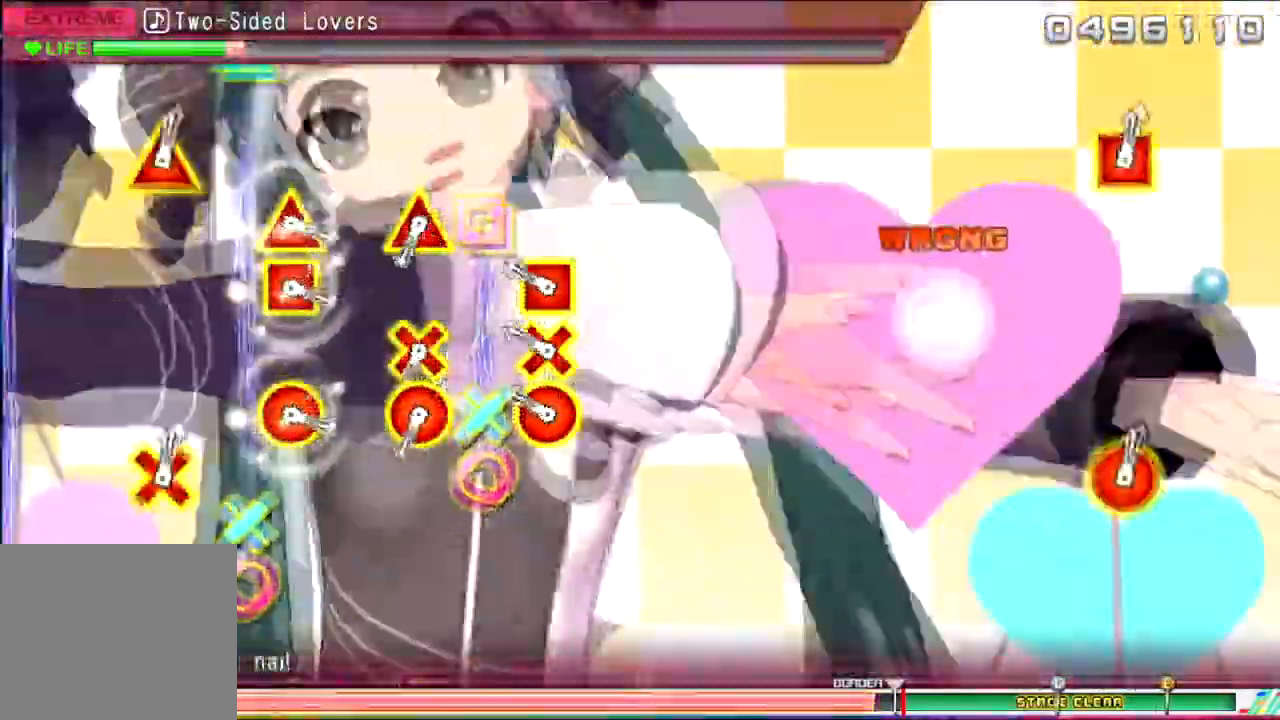
{"buttons": []}
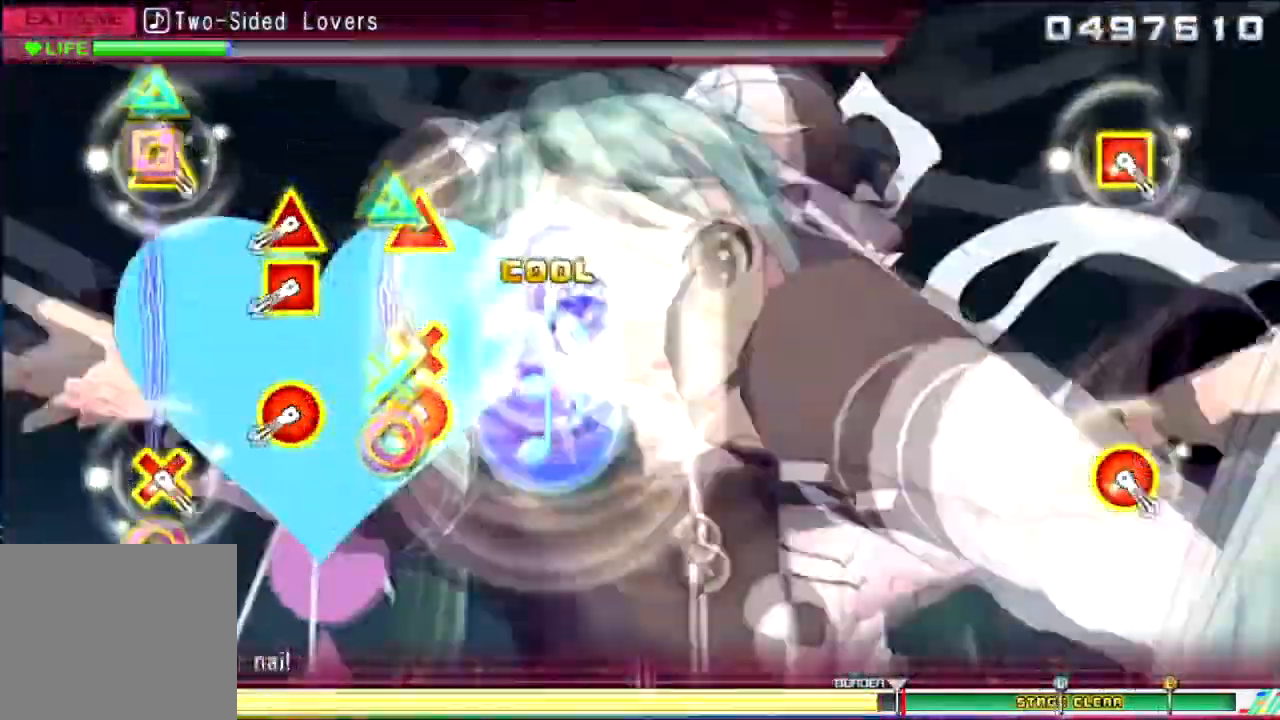
{"buttons": ["L2"]}